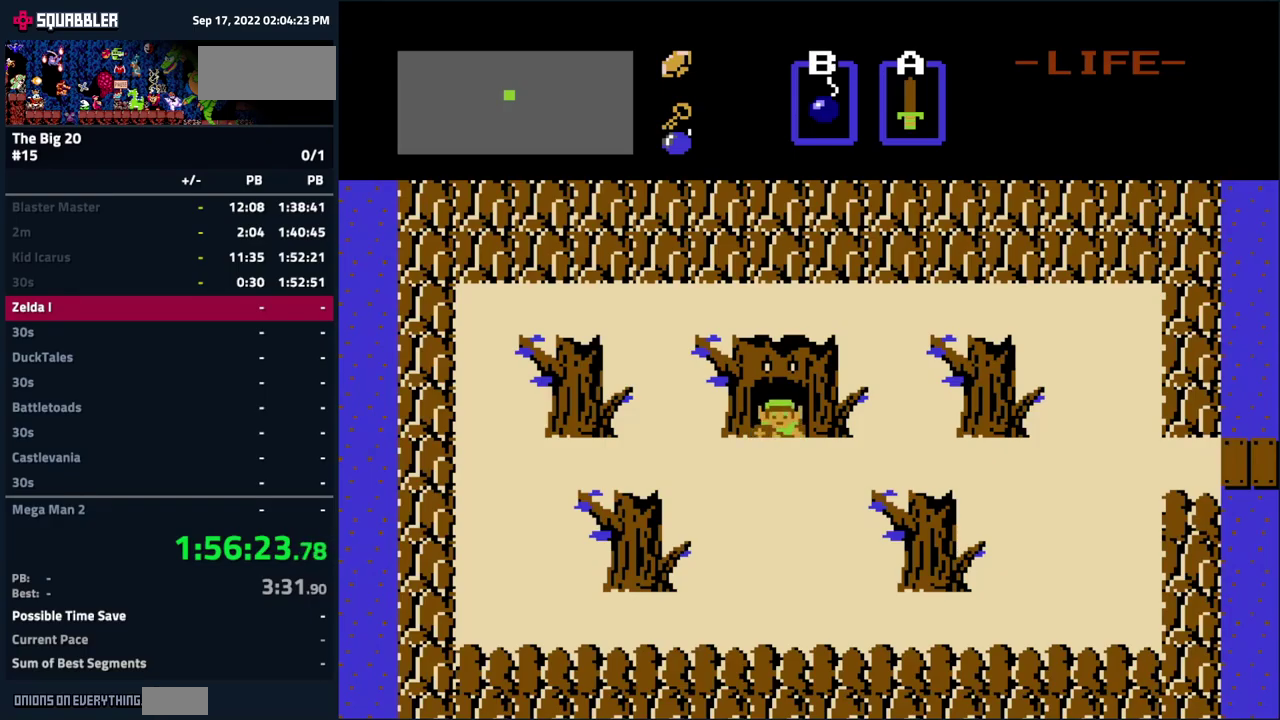
Gameplay with a controller (Nintendo layout); each line is a JSON object with the inputs held at the frame after it. "events" lists button and stick changes between this image and that frame as [ms after this image, input, new state], when the widget could be followed in between. Not read: L3 R3.
{"buttons": ["DPAD_RIGHT"], "events": [[233, "DPAD_DOWN", "down"], [366, "DPAD_DOWN", "up"], [383, "DPAD_RIGHT", "down"]]}
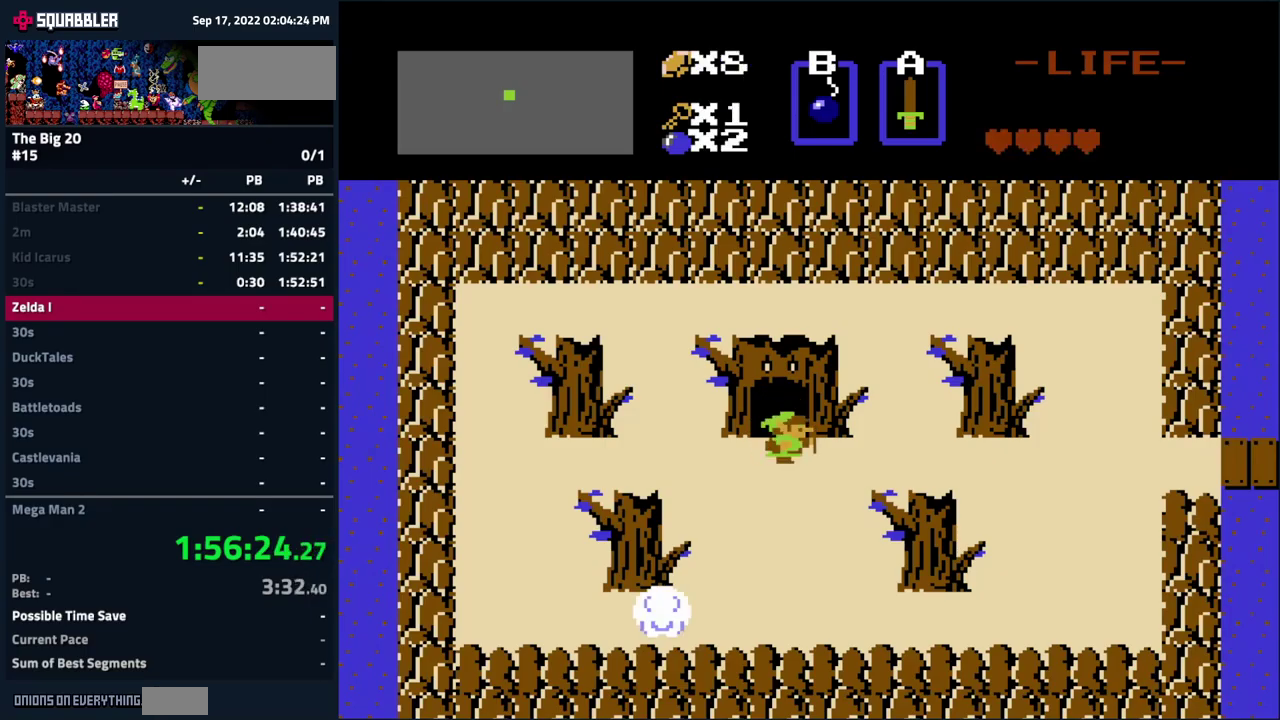
{"buttons": ["DPAD_RIGHT"], "events": []}
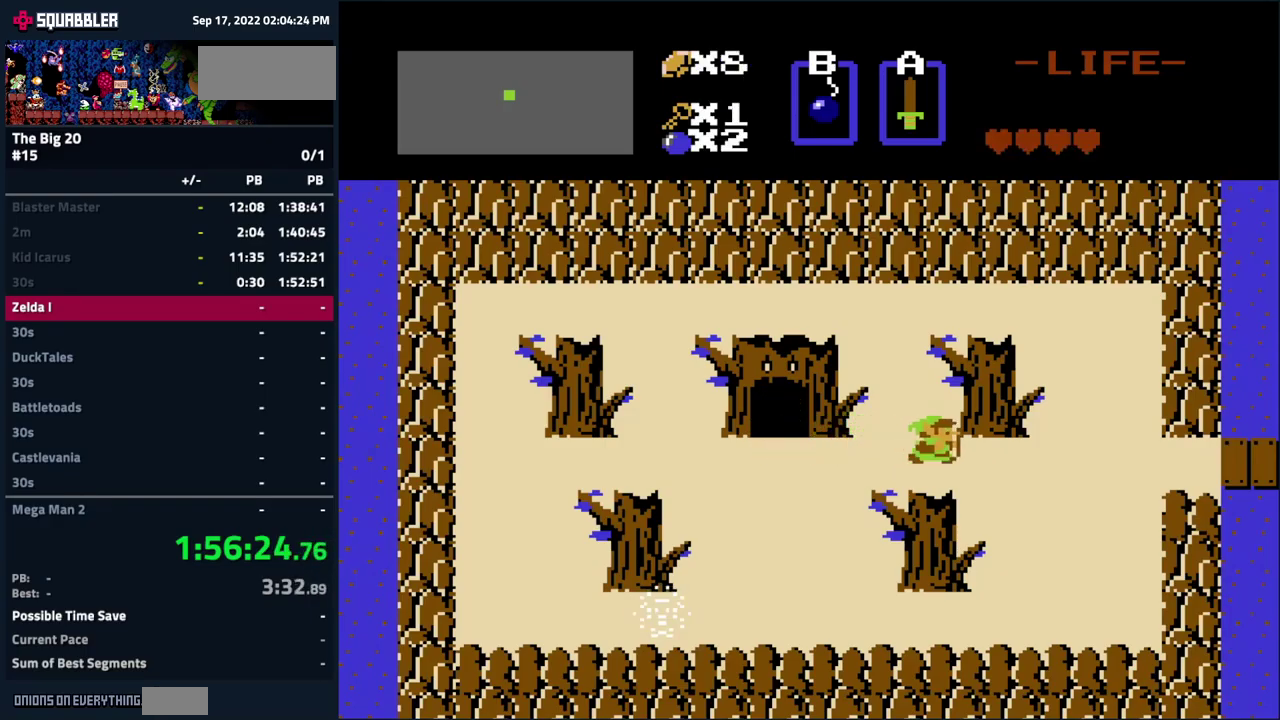
{"buttons": ["DPAD_RIGHT"], "events": []}
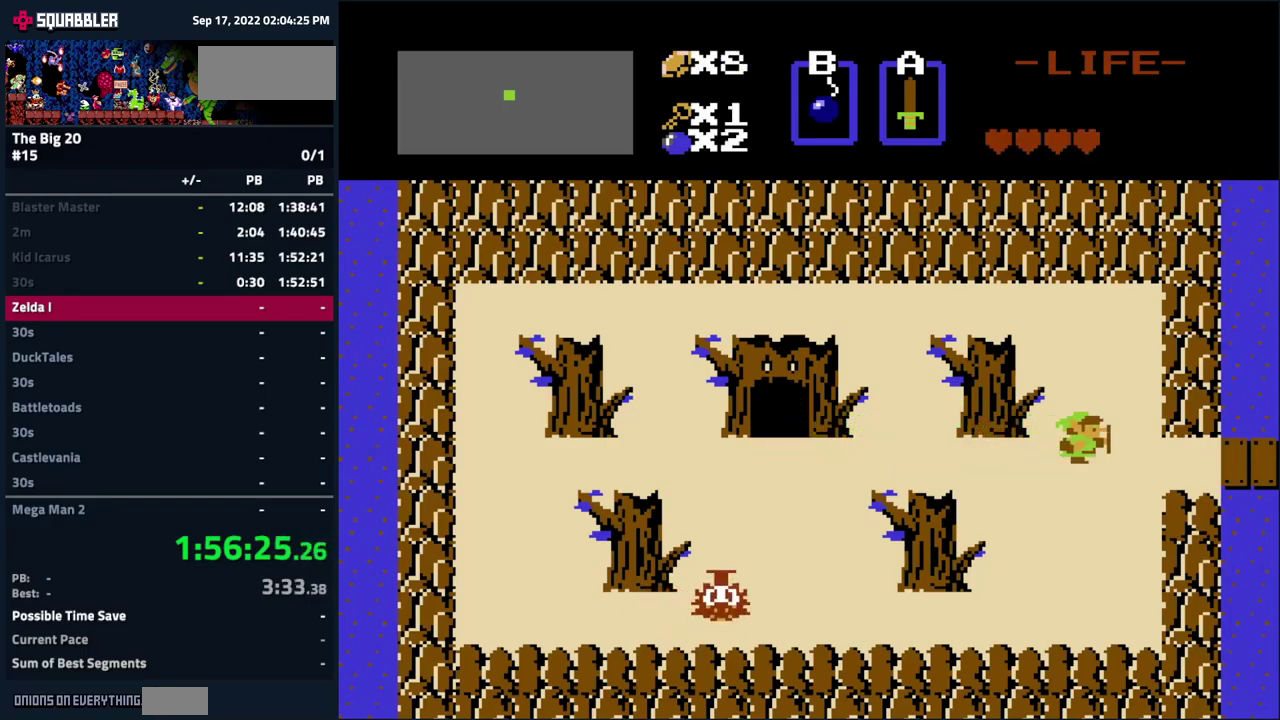
{"buttons": ["DPAD_RIGHT"], "events": []}
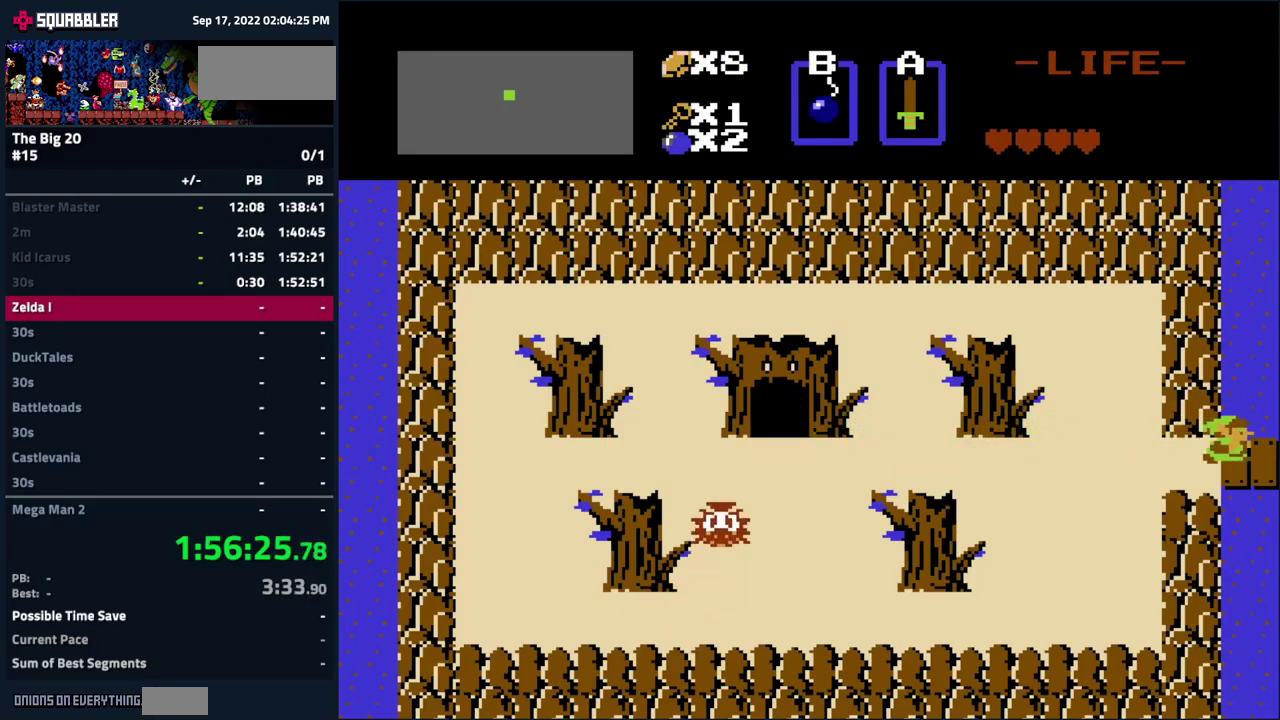
{"buttons": ["DPAD_RIGHT"], "events": []}
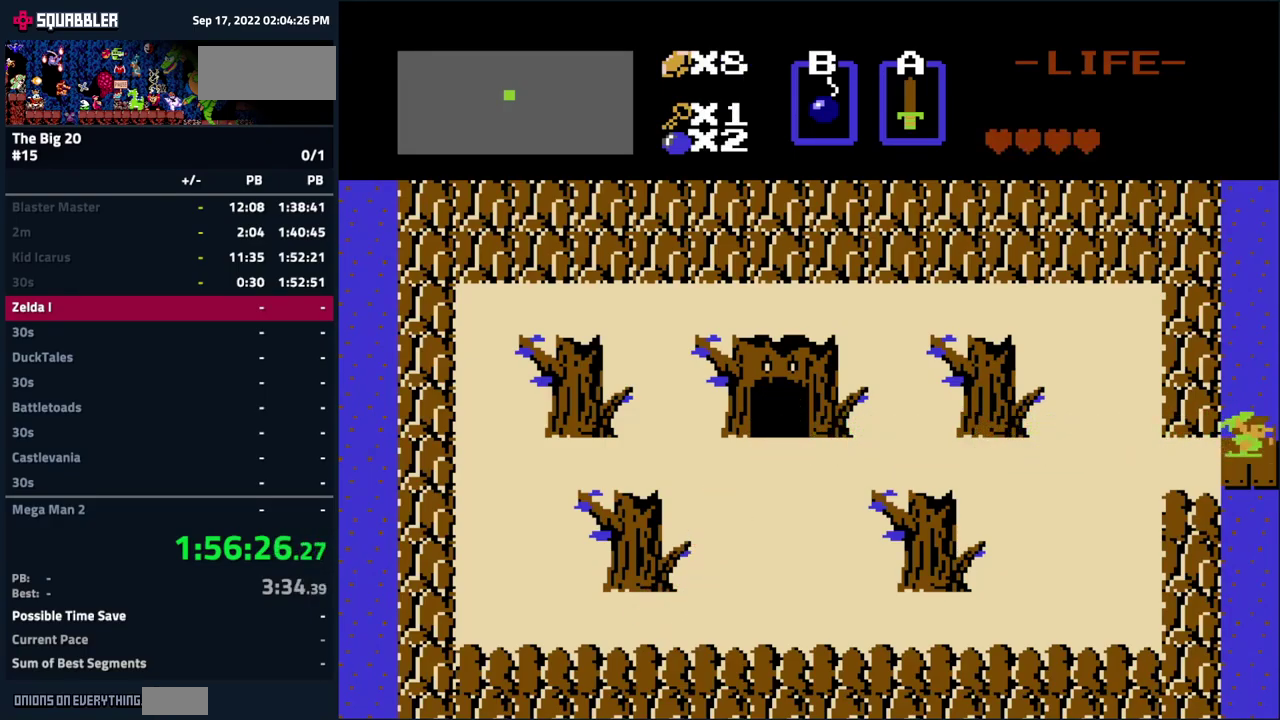
{"buttons": ["DPAD_RIGHT"], "events": []}
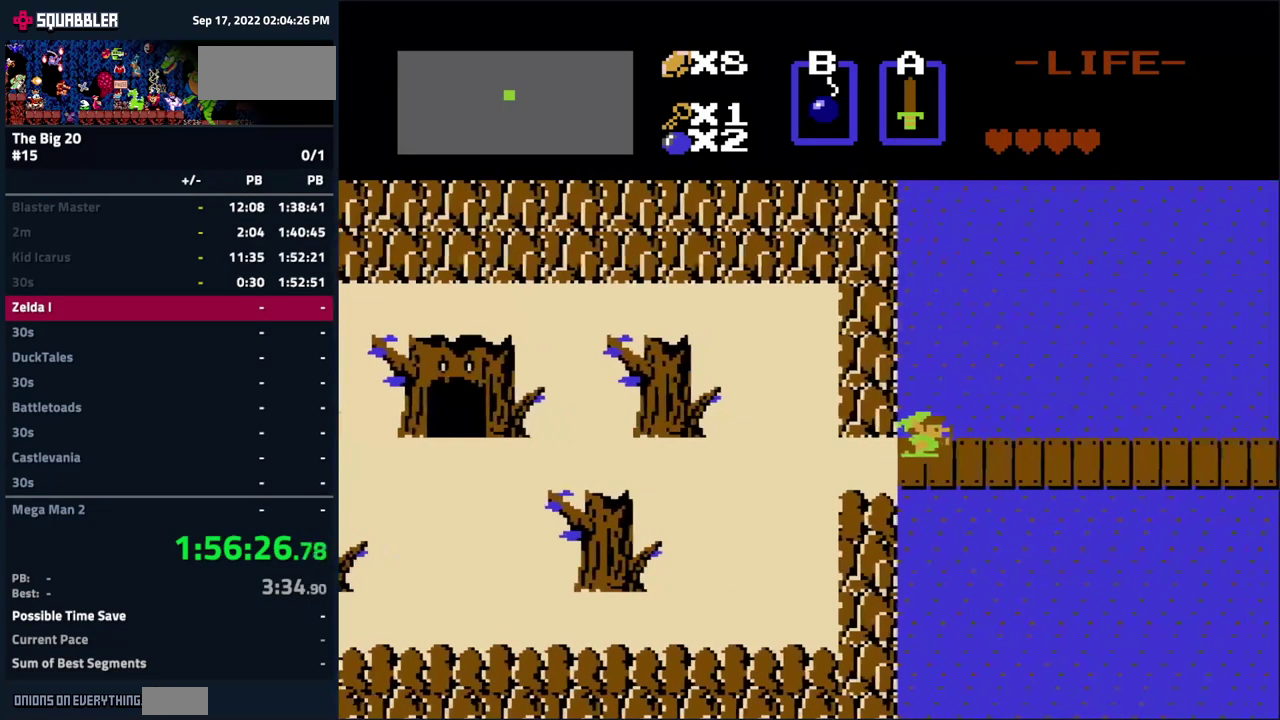
{"buttons": ["DPAD_RIGHT"], "events": []}
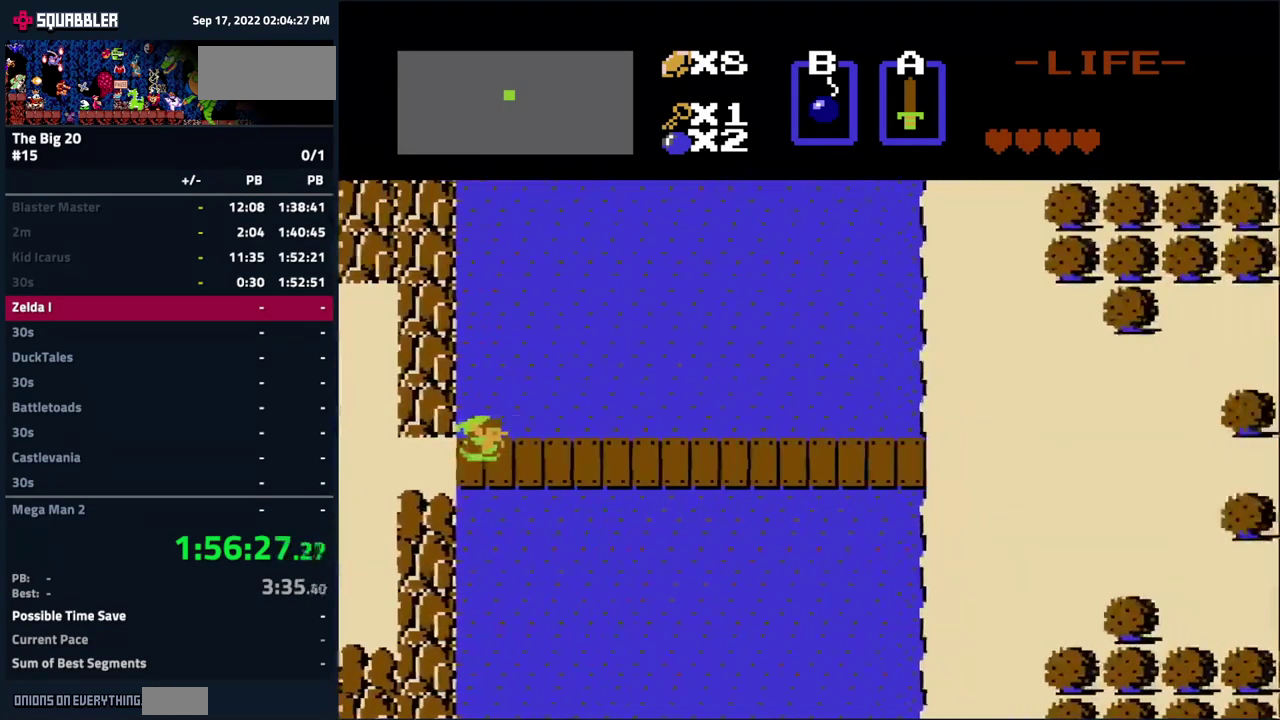
{"buttons": ["DPAD_RIGHT"], "events": []}
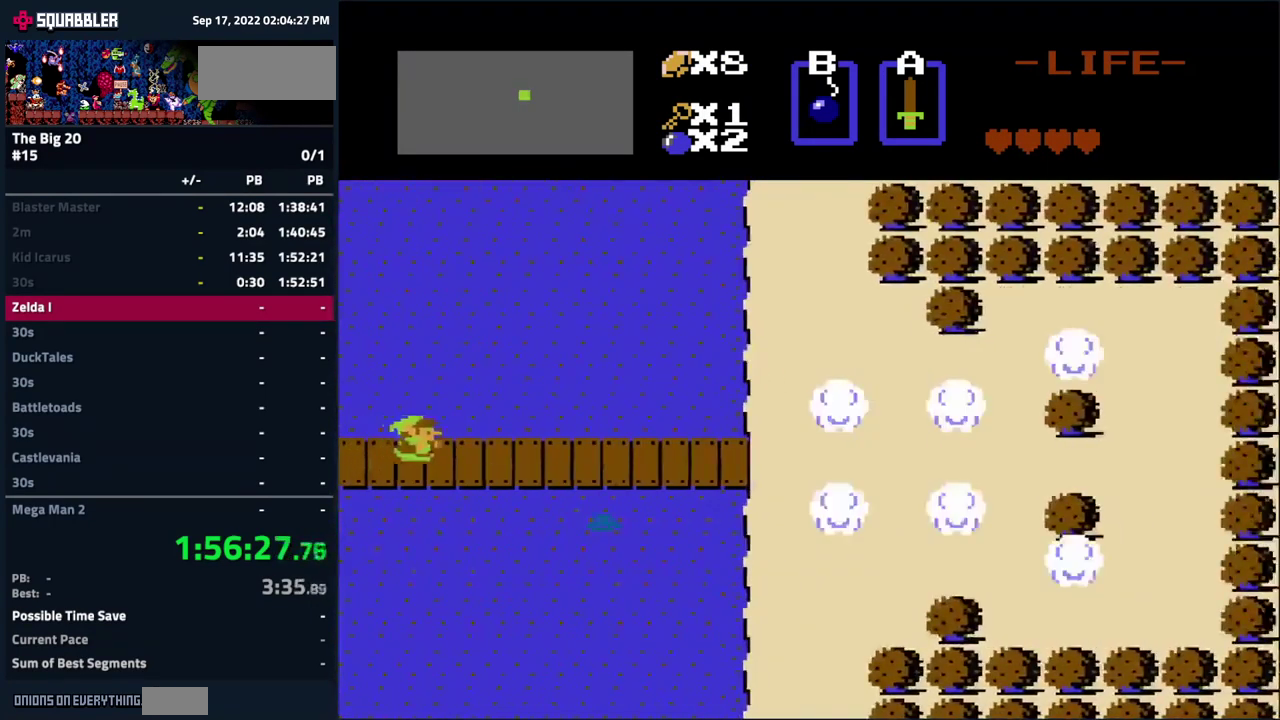
{"buttons": ["DPAD_RIGHT"], "events": []}
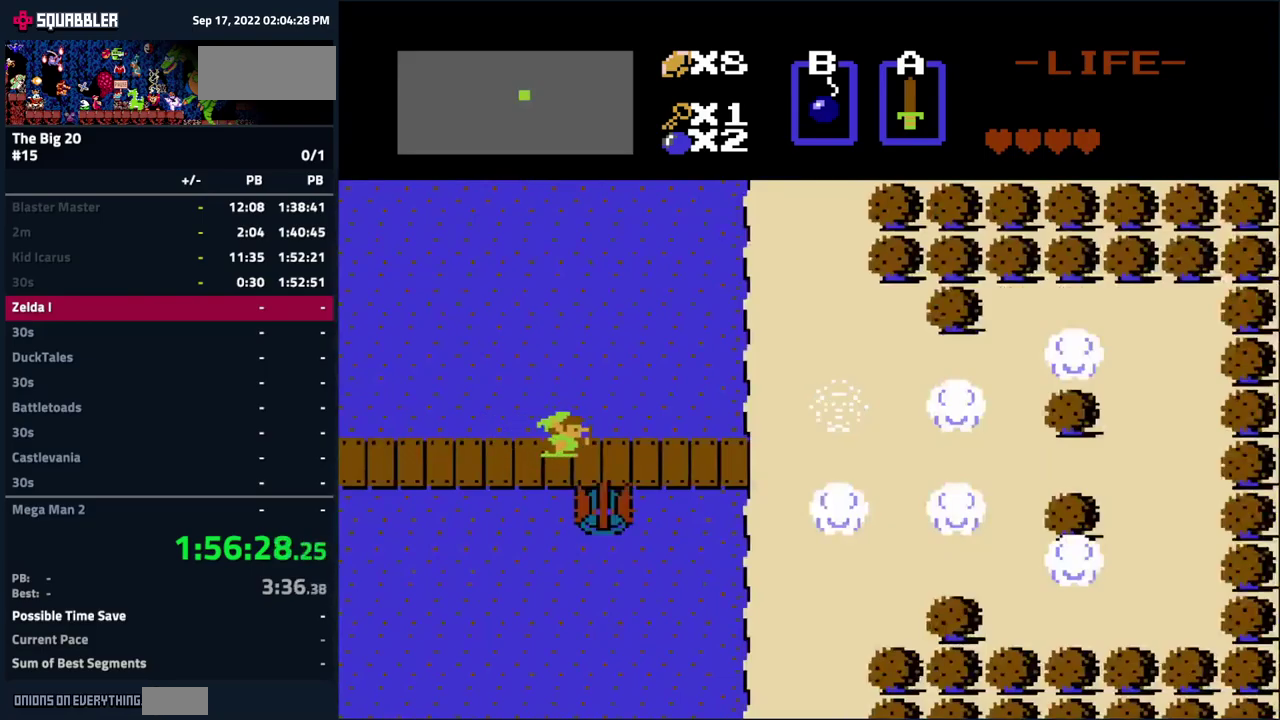
{"buttons": ["A", "DPAD_RIGHT"], "events": [[417, "A", "down"]]}
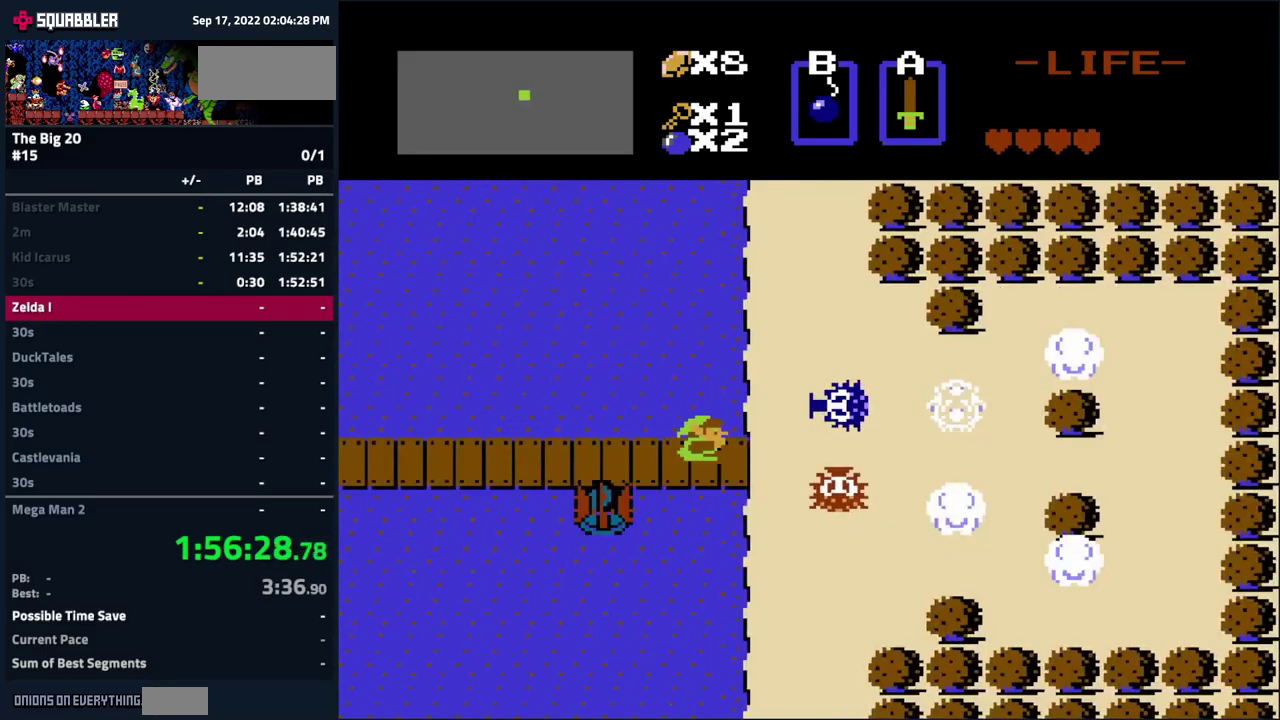
{"buttons": ["A"], "events": [[33, "A", "up"], [283, "DPAD_RIGHT", "up"], [500, "A", "down"]]}
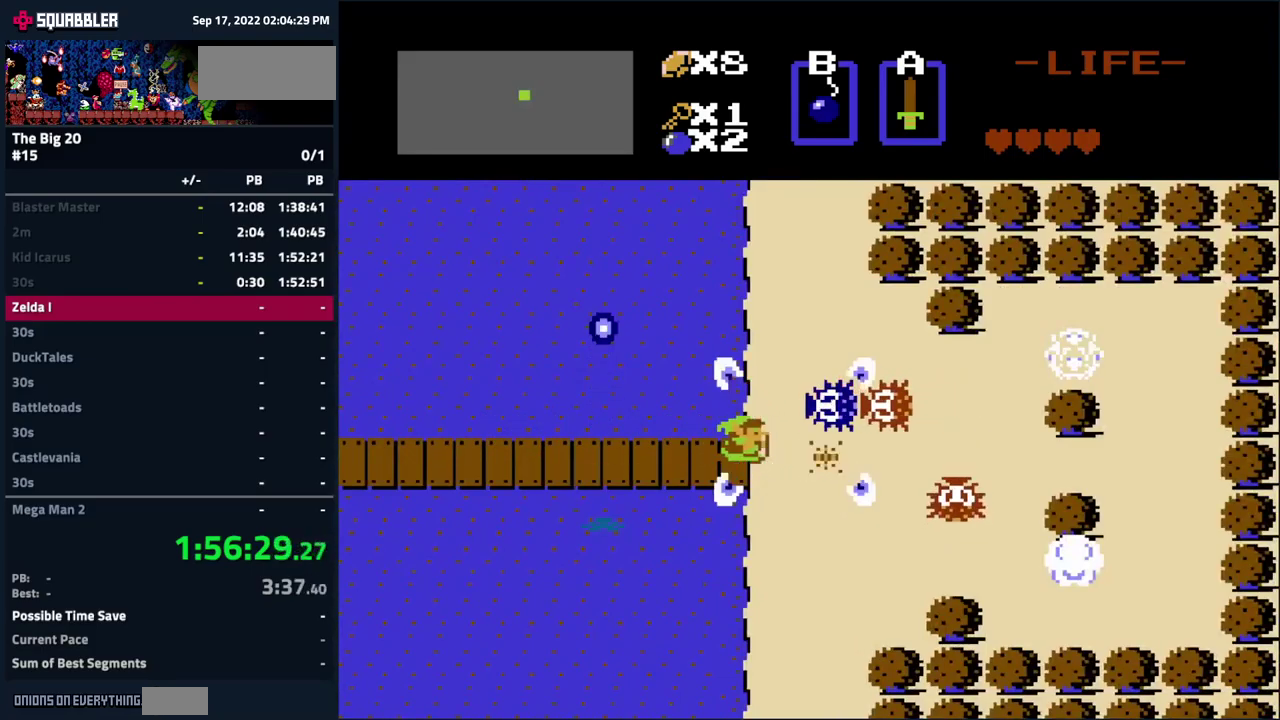
{"buttons": ["DPAD_RIGHT"], "events": [[100, "A", "up"], [450, "DPAD_RIGHT", "down"]]}
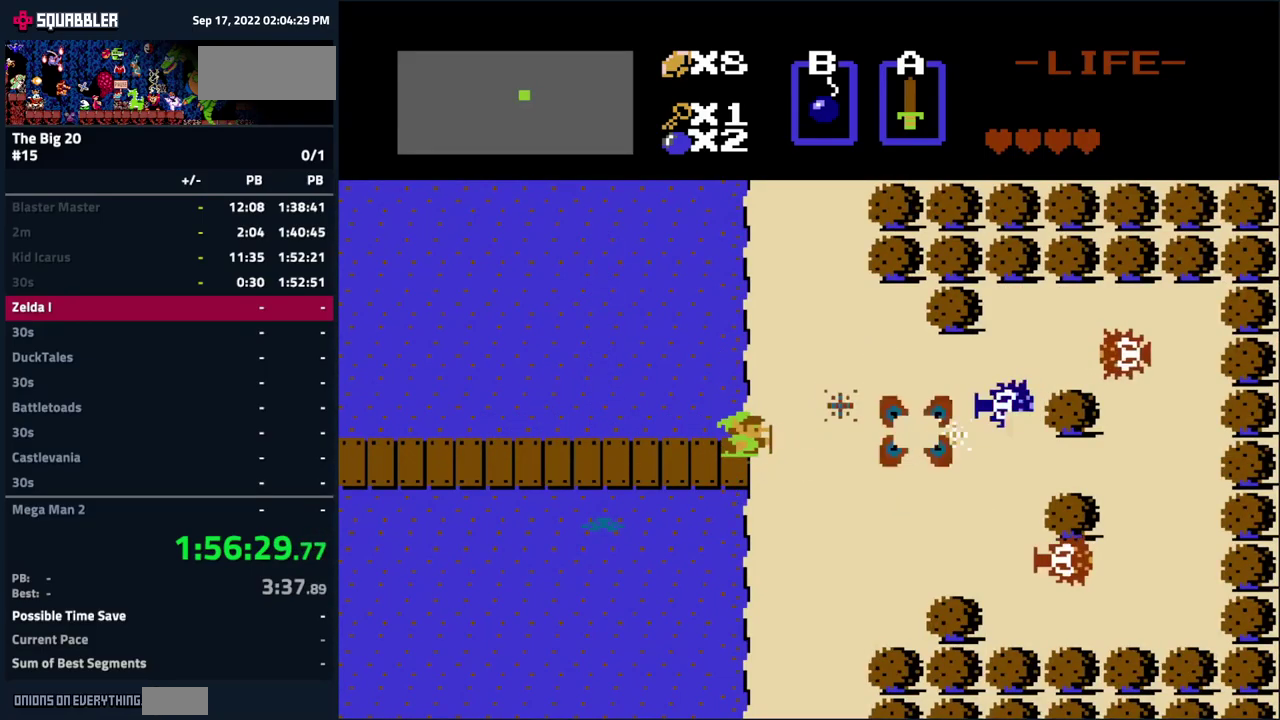
{"buttons": ["DPAD_UP"], "events": [[83, "DPAD_UP", "down"], [100, "DPAD_RIGHT", "up"]]}
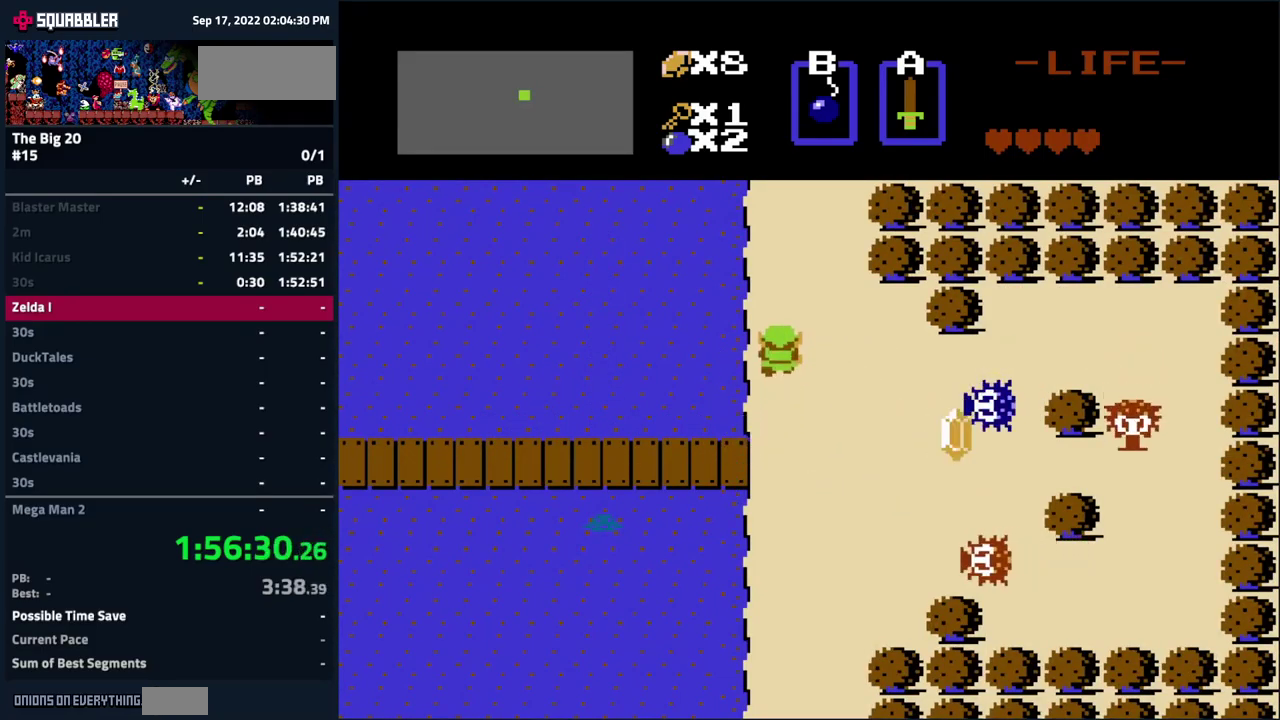
{"buttons": ["DPAD_UP"], "events": []}
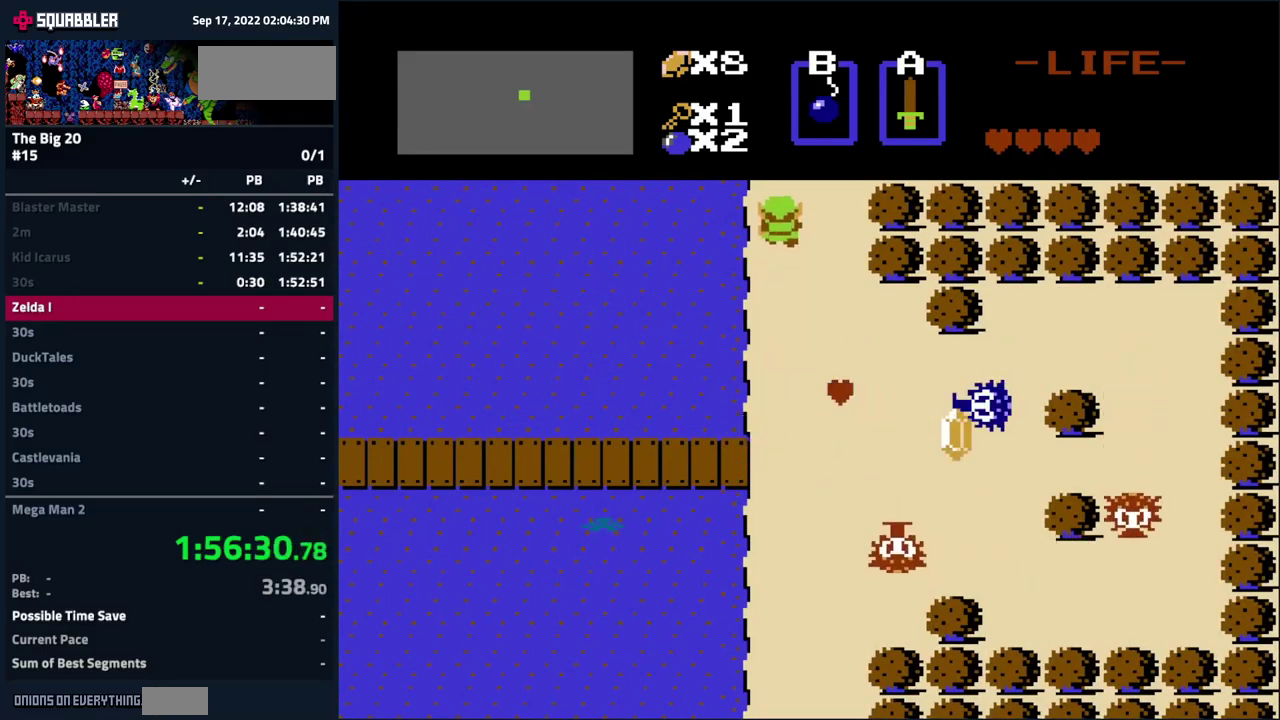
{"buttons": ["DPAD_UP"], "events": []}
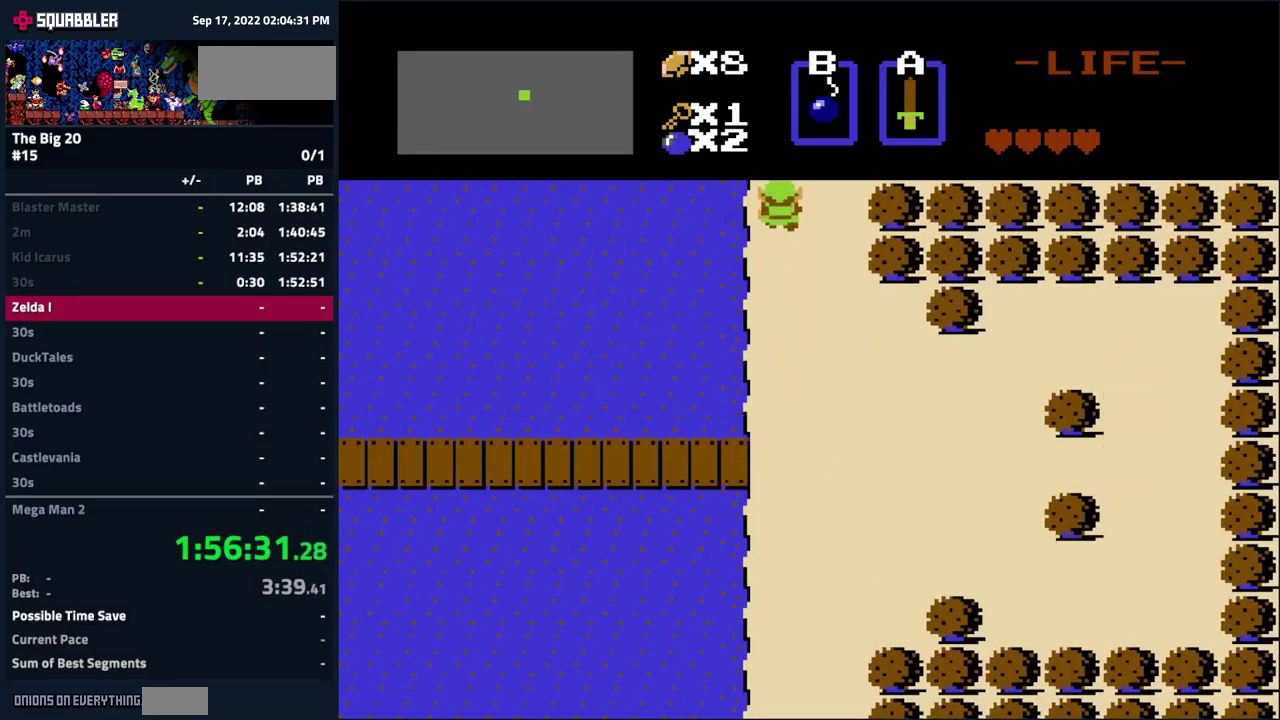
{"buttons": ["DPAD_UP"], "events": []}
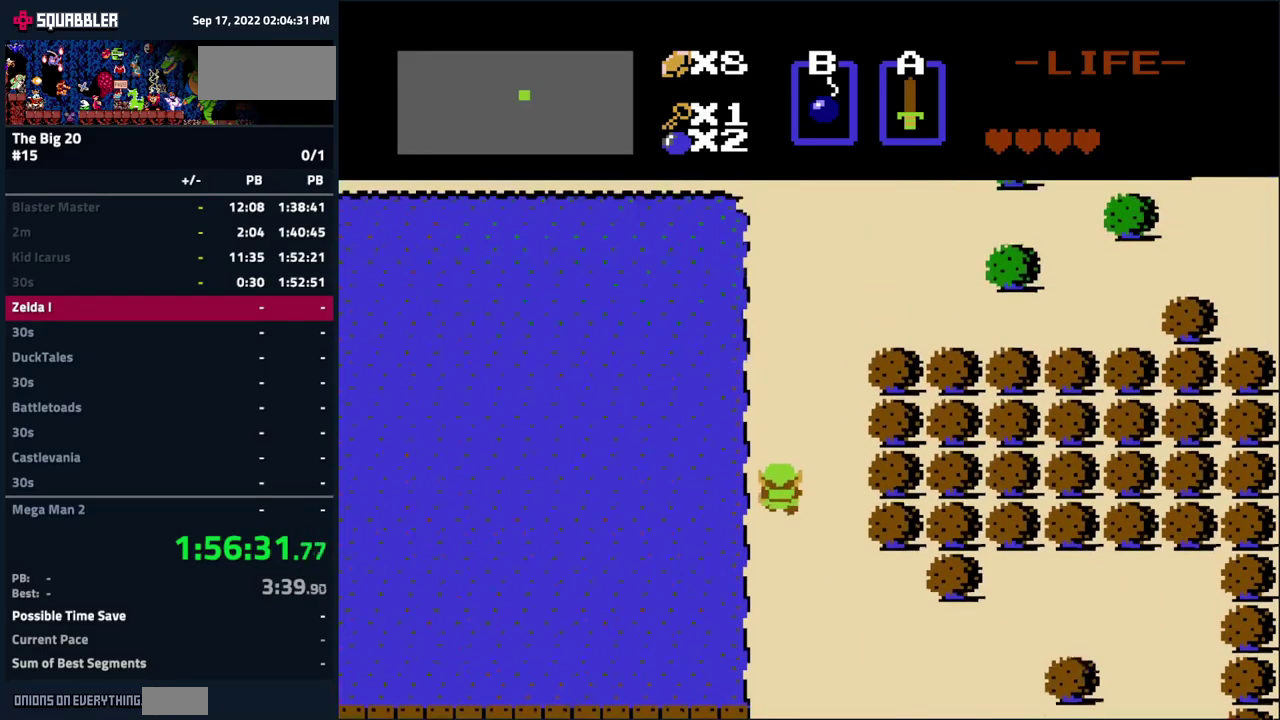
{"buttons": ["DPAD_UP"], "events": []}
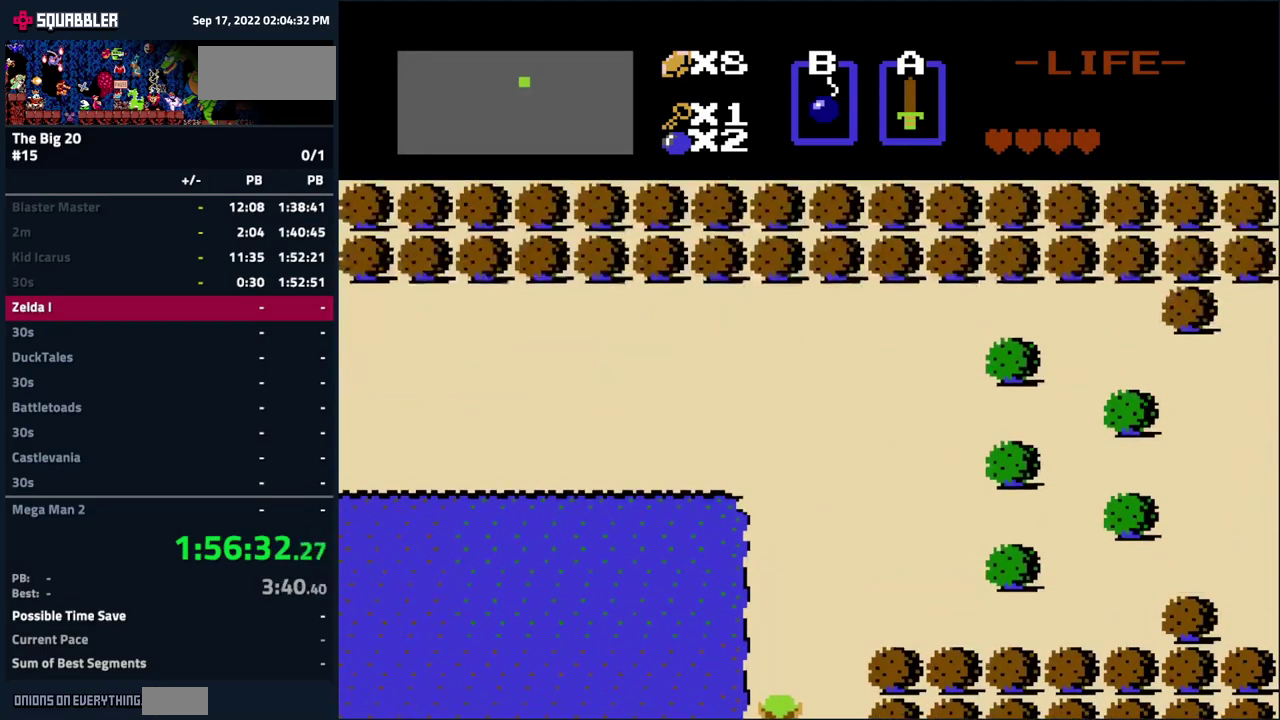
{"buttons": ["DPAD_UP"], "events": []}
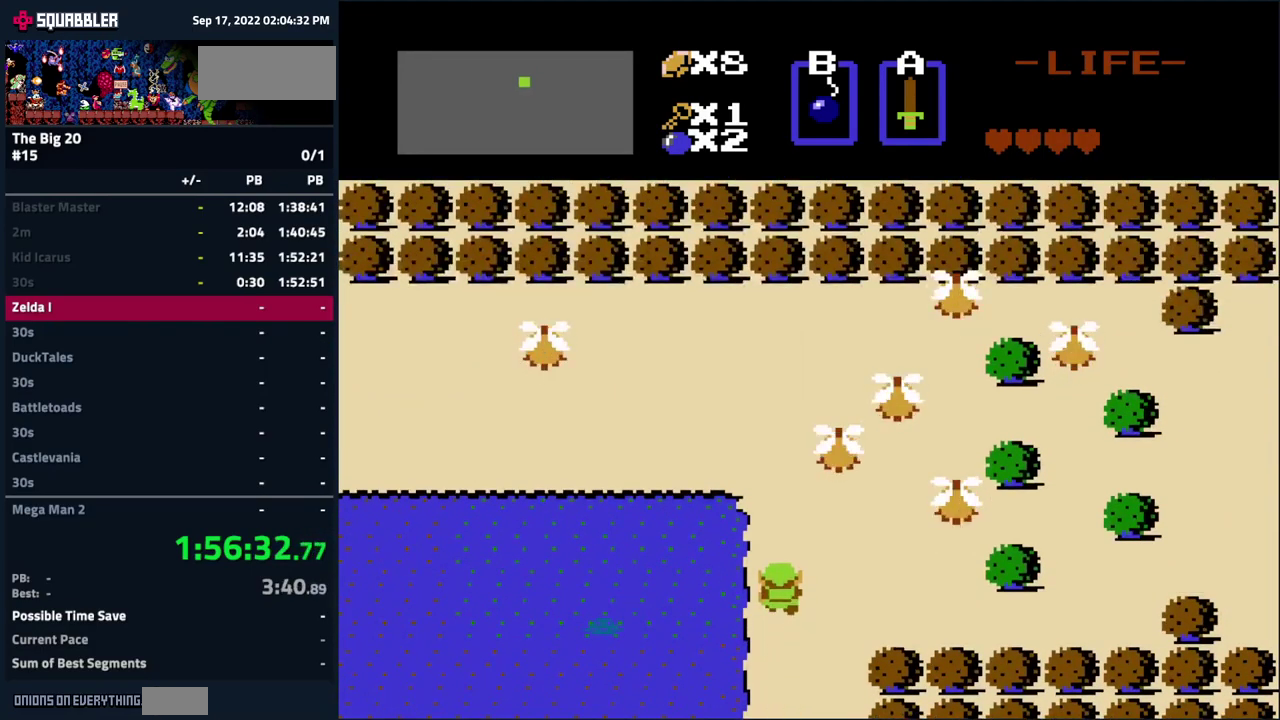
{"buttons": ["DPAD_UP"], "events": []}
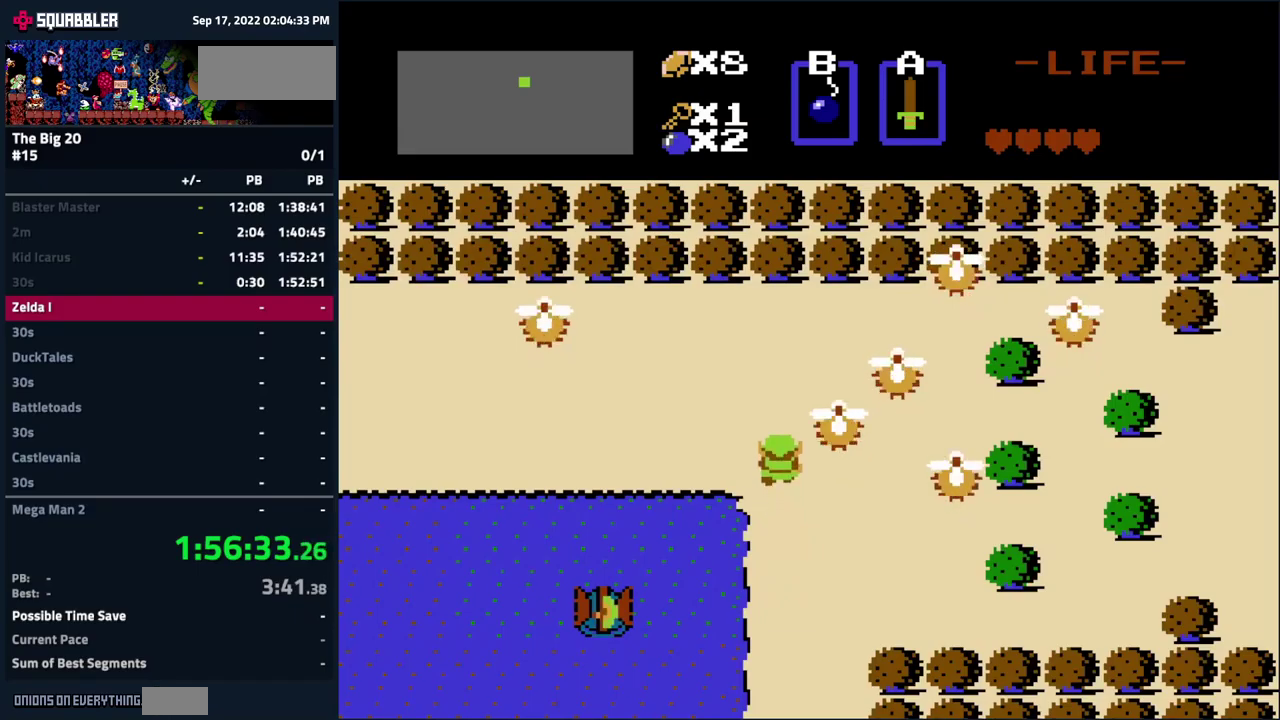
{"buttons": ["DPAD_LEFT"], "events": [[84, "DPAD_LEFT", "down"], [117, "DPAD_UP", "up"]]}
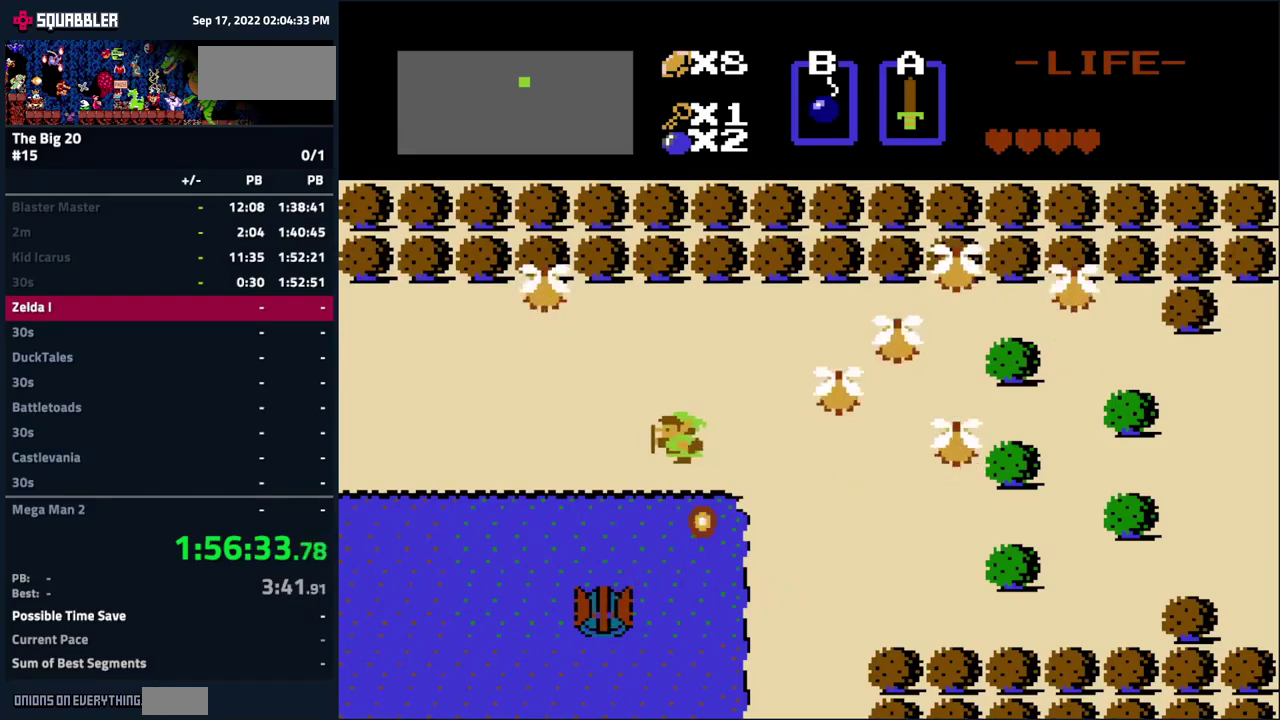
{"buttons": ["DPAD_LEFT"], "events": []}
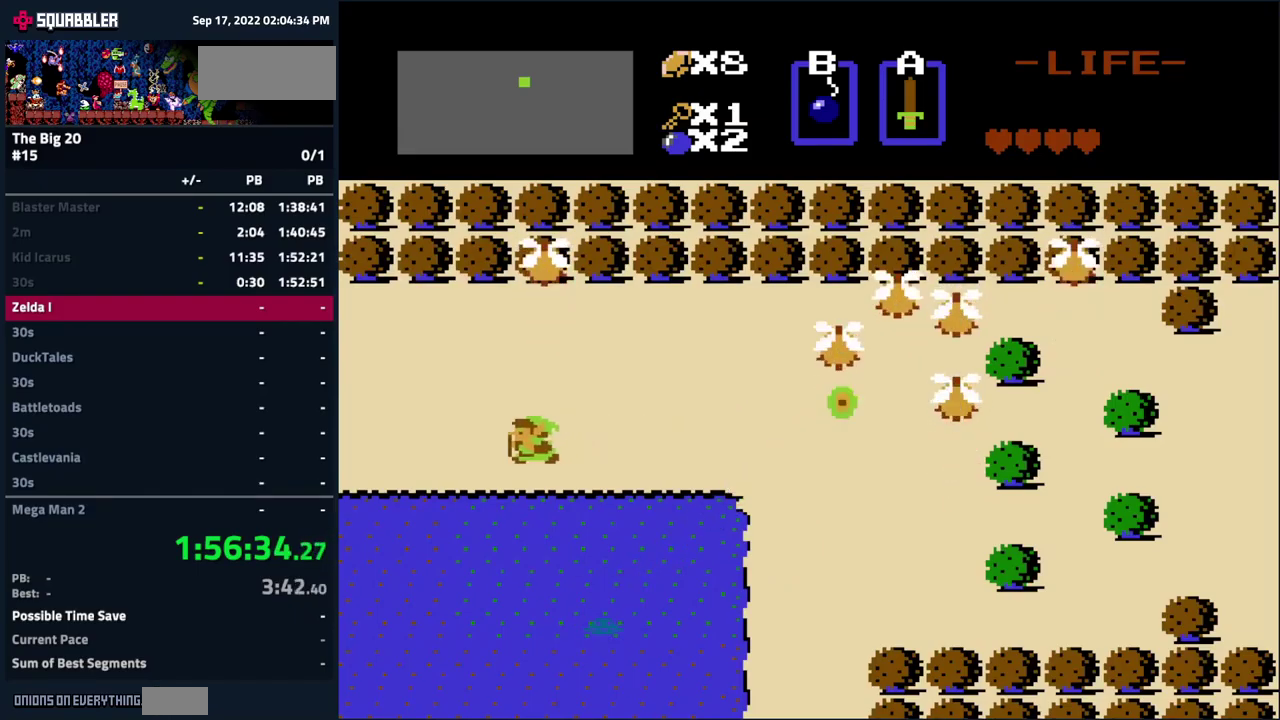
{"buttons": ["DPAD_LEFT"], "events": []}
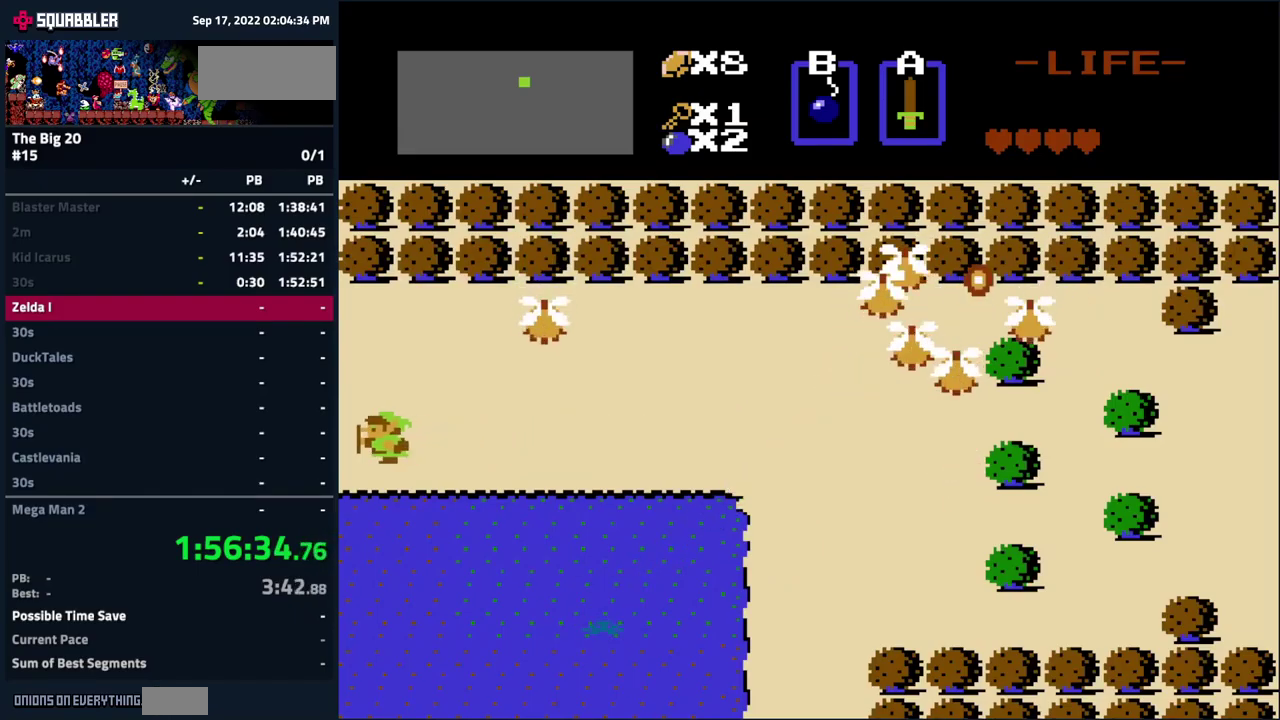
{"buttons": ["DPAD_LEFT"], "events": []}
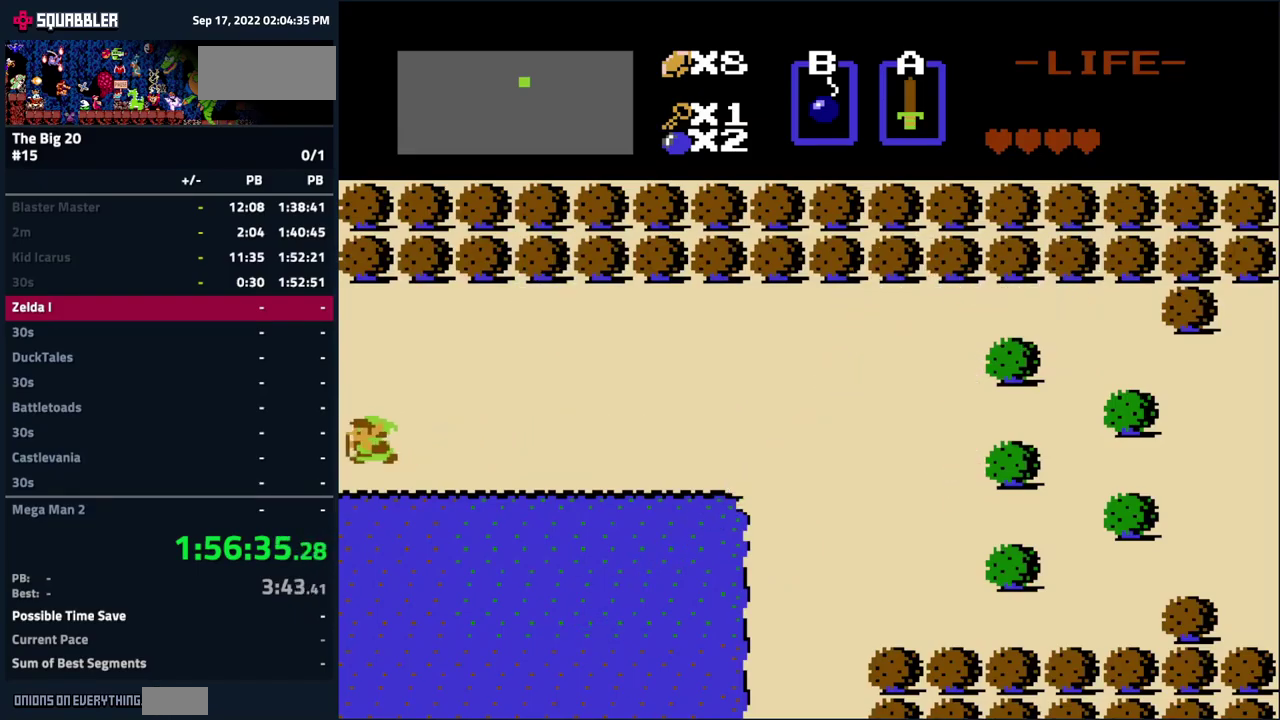
{"buttons": ["DPAD_LEFT"], "events": [[167, "DPAD_LEFT", "up"], [484, "DPAD_LEFT", "down"]]}
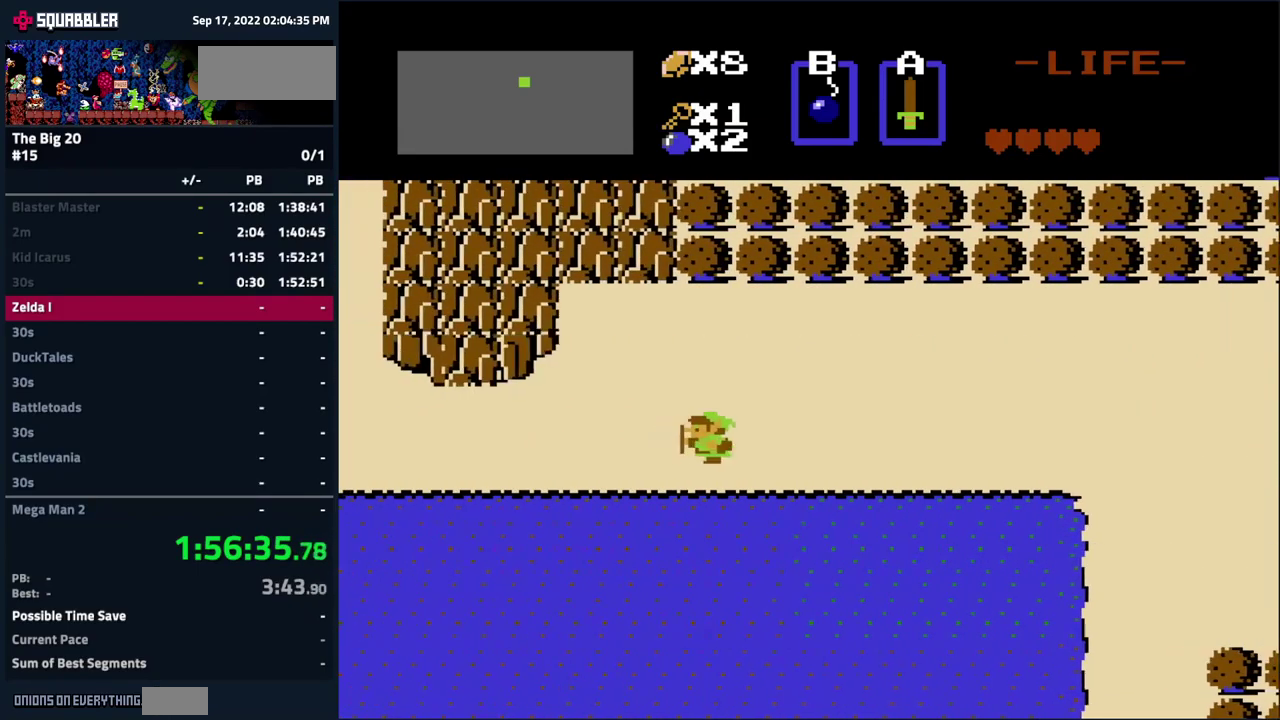
{"buttons": ["DPAD_LEFT"], "events": []}
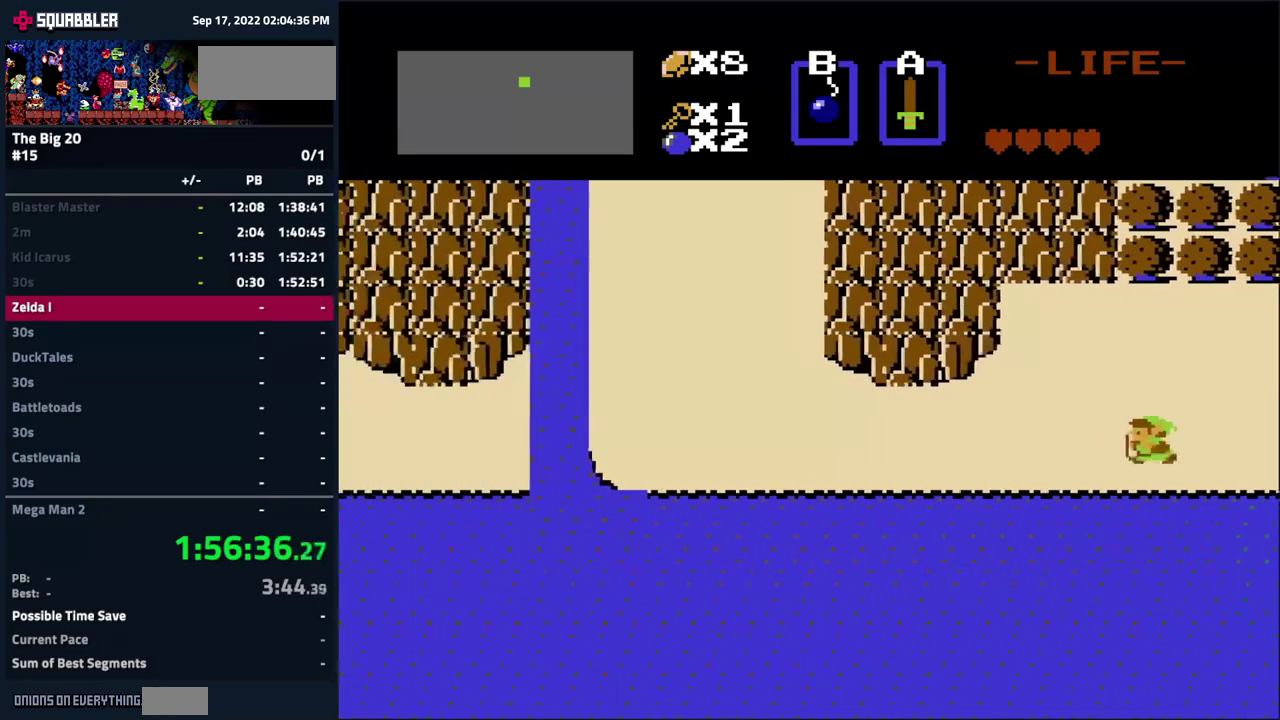
{"buttons": ["DPAD_LEFT"], "events": []}
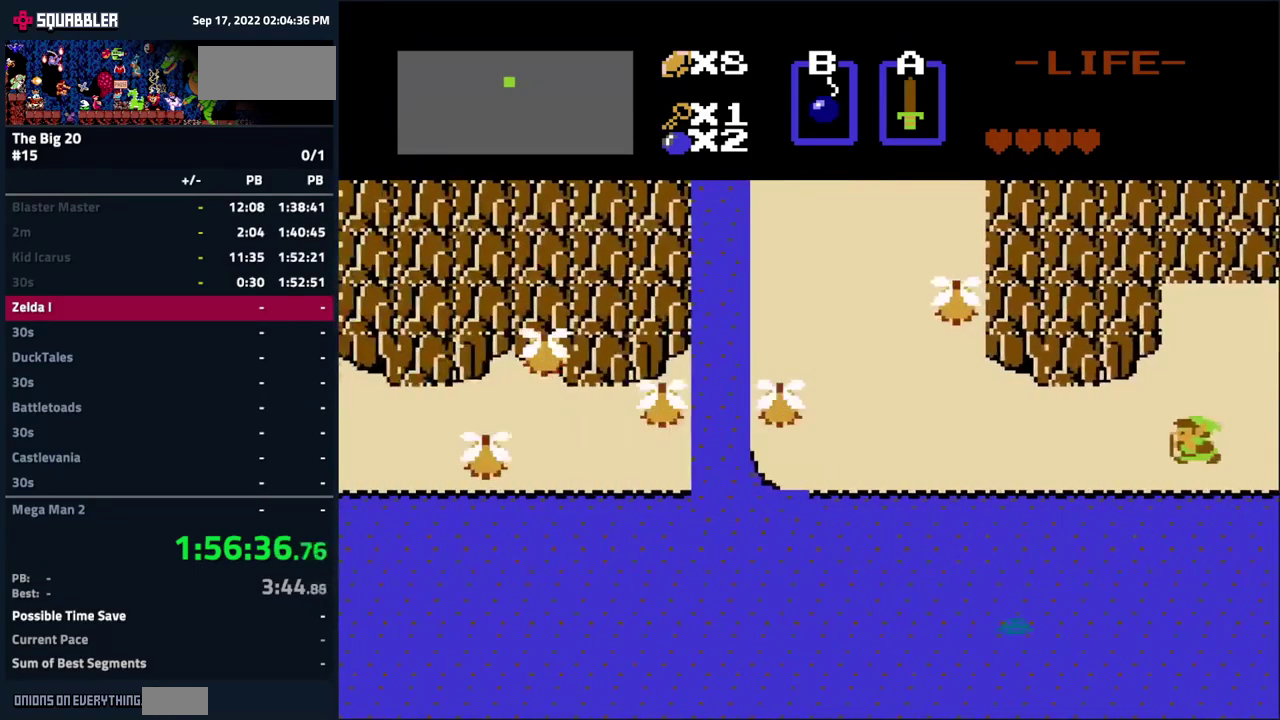
{"buttons": [], "events": [[34, "DPAD_LEFT", "up"], [84, "DPAD_RIGHT", "down"], [250, "DPAD_RIGHT", "up"]]}
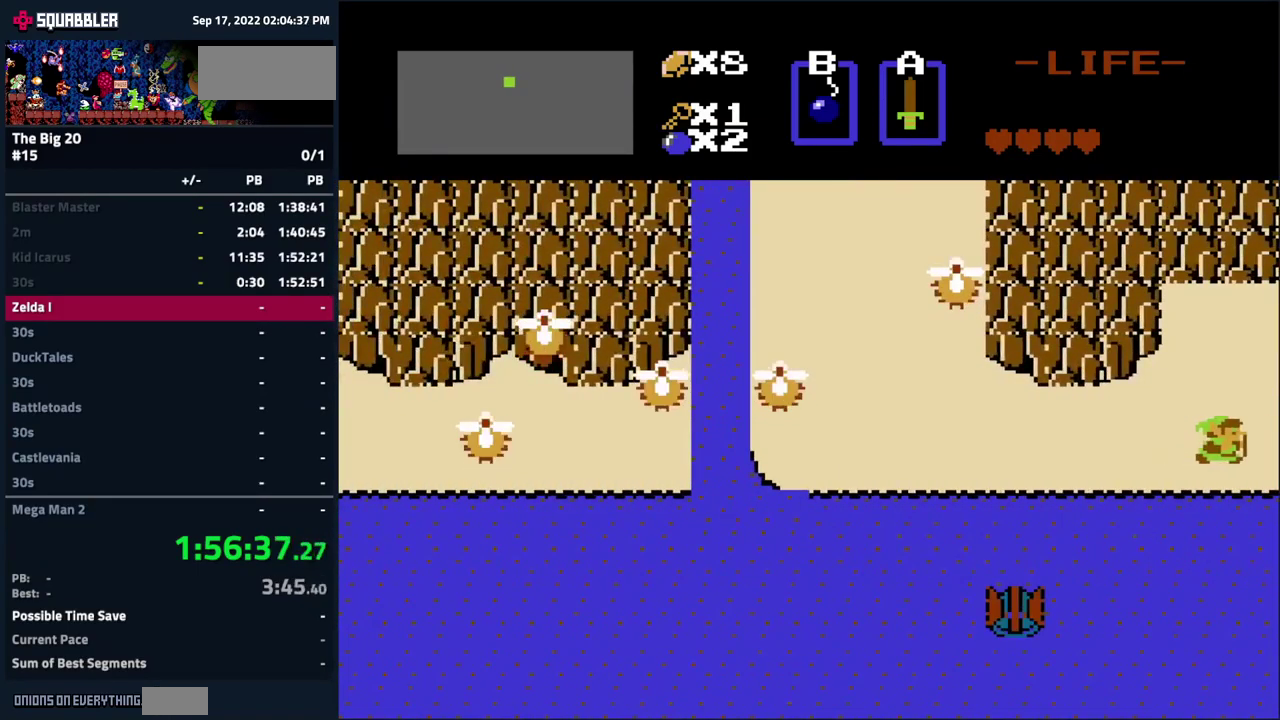
{"buttons": [], "events": [[217, "DPAD_RIGHT", "down"], [267, "DPAD_RIGHT", "up"]]}
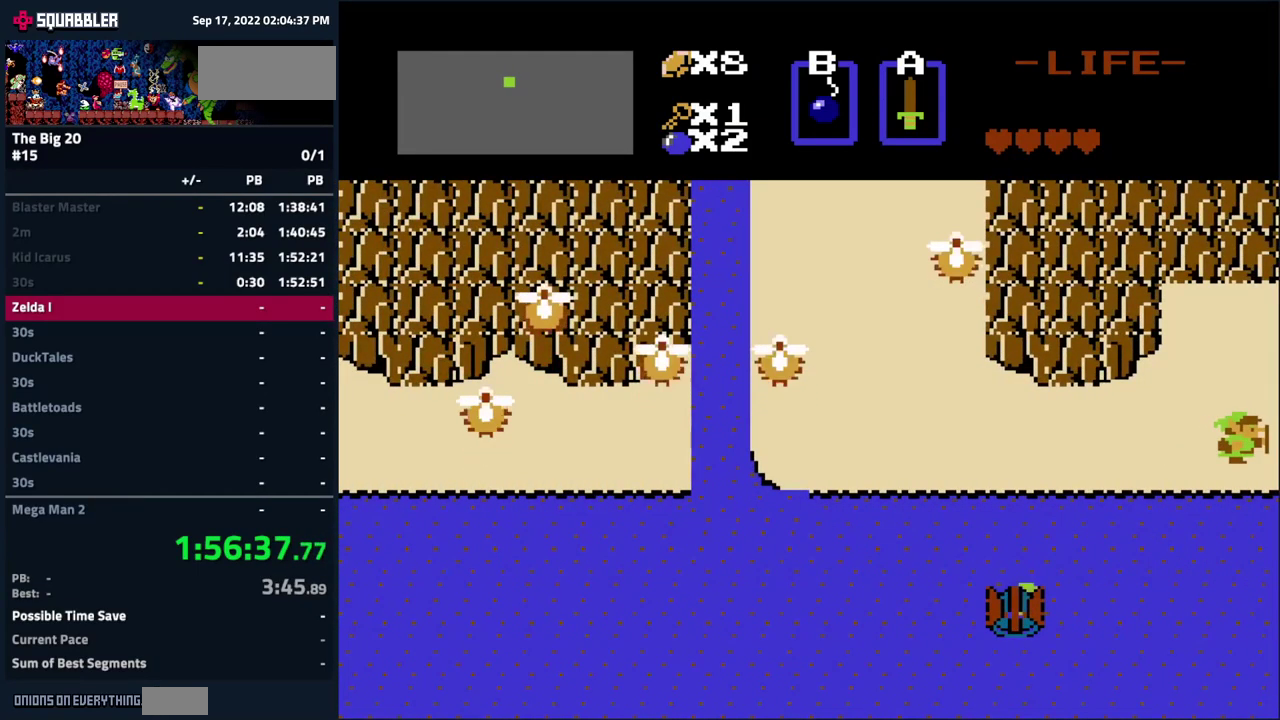
{"buttons": [], "events": [[17, "DPAD_LEFT", "down"], [134, "DPAD_LEFT", "up"], [217, "DPAD_RIGHT", "down"], [300, "DPAD_RIGHT", "up"]]}